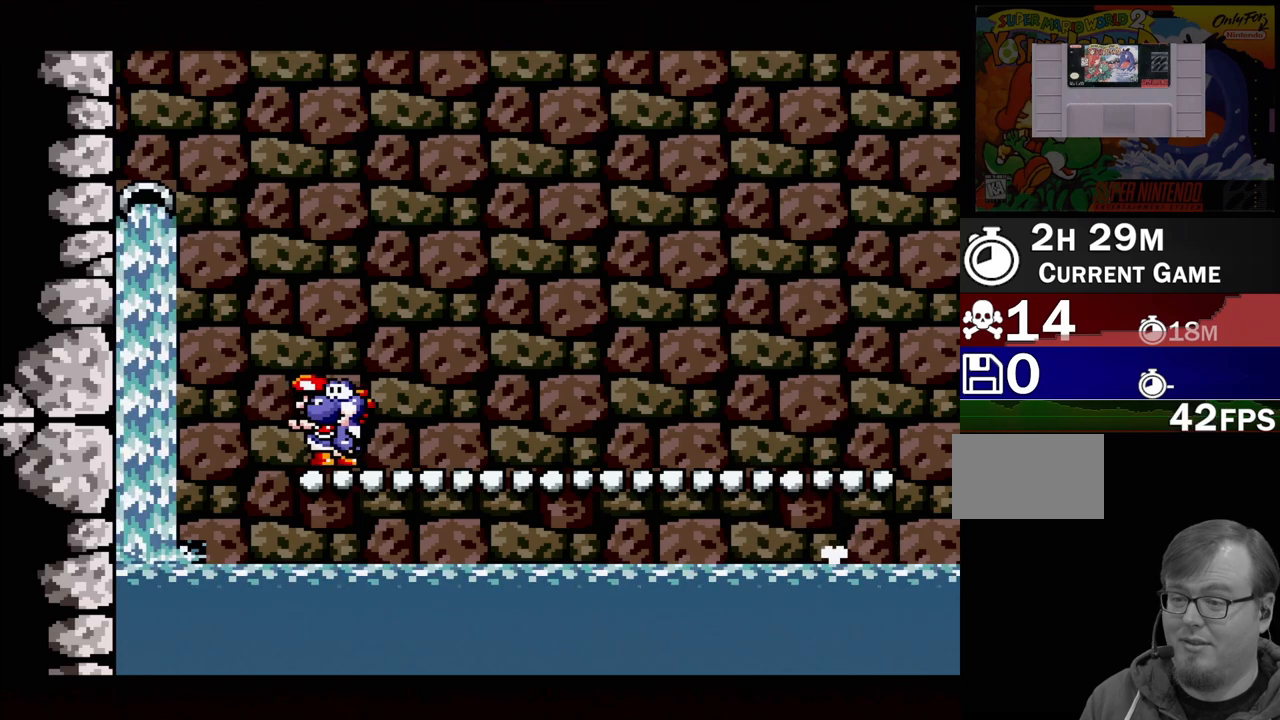
Gameplay with a controller (Nintendo layout); each line is a JSON object with the inputs held at the frame after it. "events" lists button and stick changes between this image and that frame as [ms after this image, input, new state], when the widget could be followed in between. Not read: L3 R3.
{"buttons": [], "events": [[383, "DPAD_RIGHT", "down"], [500, "DPAD_RIGHT", "up"]]}
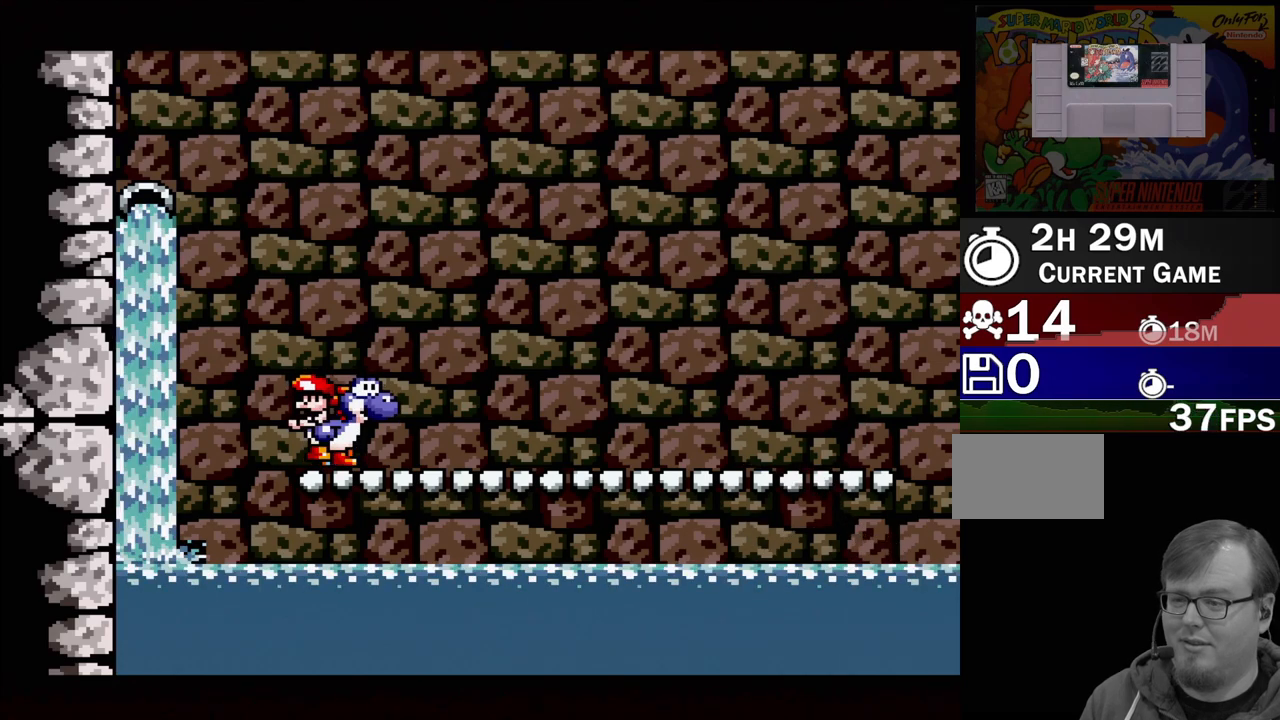
{"buttons": ["DPAD_RIGHT"], "events": [[117, "DPAD_RIGHT", "down"], [250, "DPAD_RIGHT", "up"], [333, "DPAD_RIGHT", "down"], [400, "DPAD_RIGHT", "up"], [483, "DPAD_RIGHT", "down"]]}
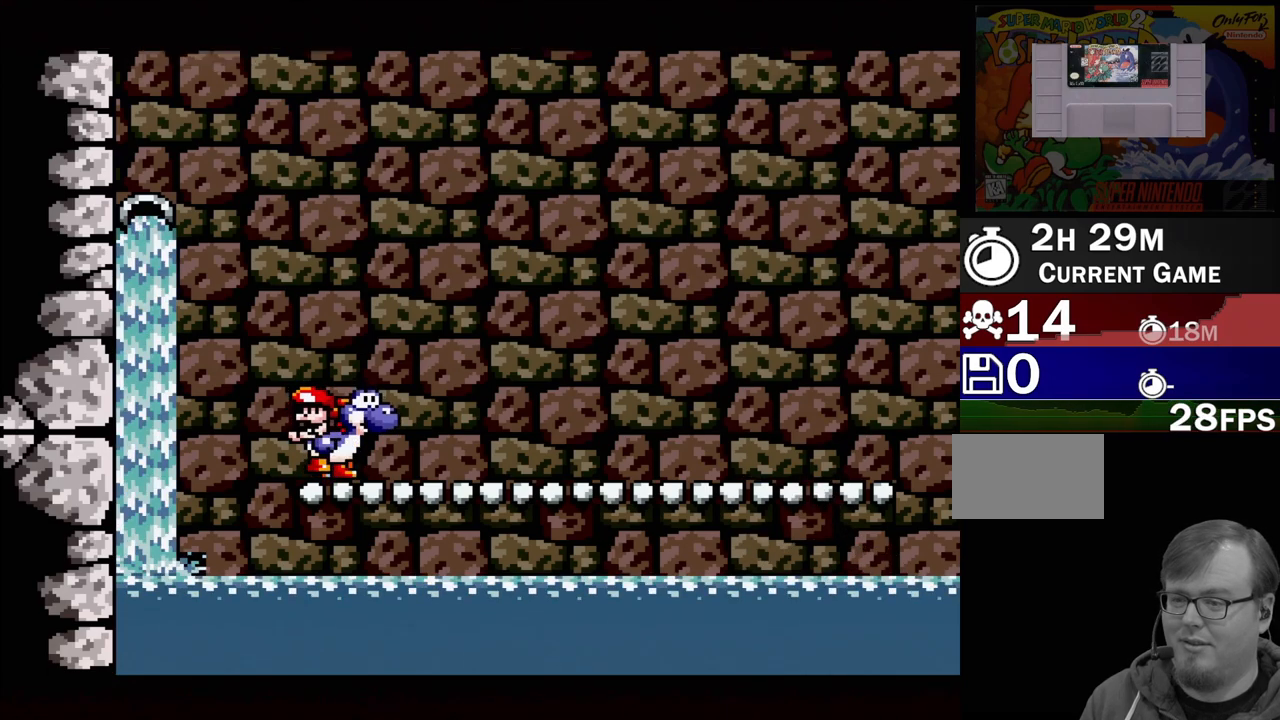
{"buttons": [], "events": [[100, "DPAD_RIGHT", "up"], [167, "DPAD_RIGHT", "down"], [267, "DPAD_RIGHT", "up"]]}
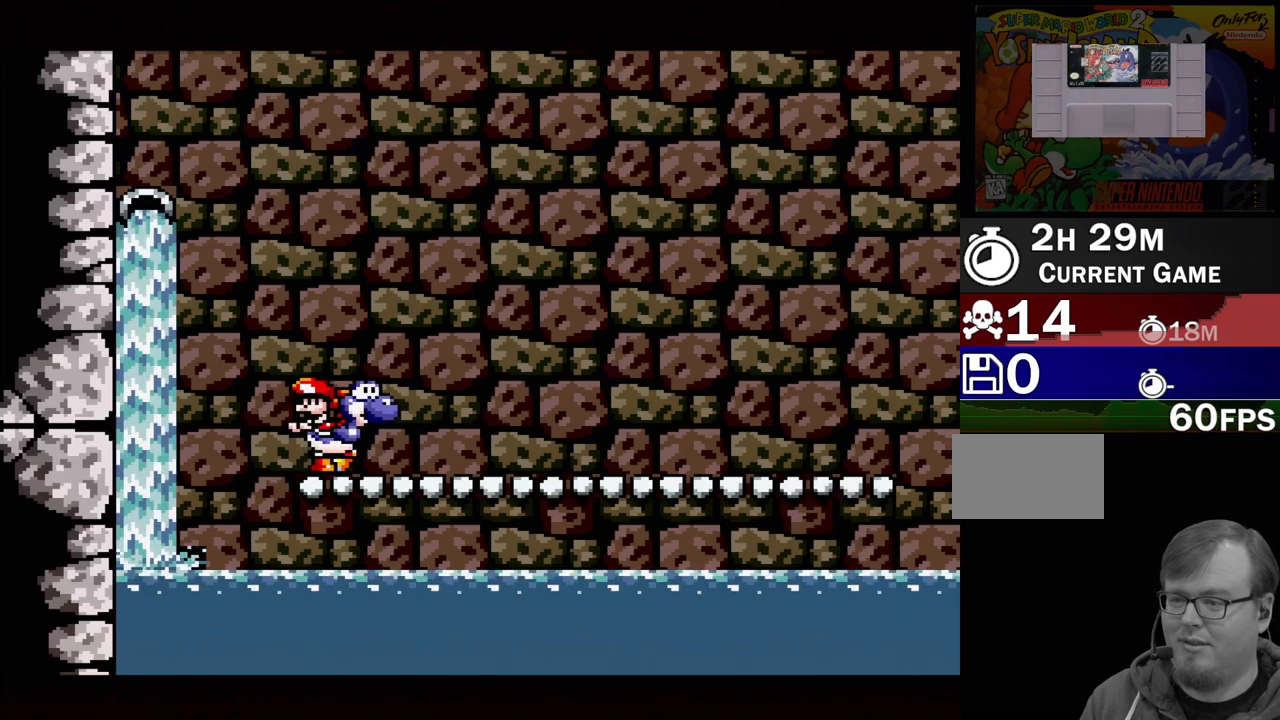
{"buttons": [], "events": [[17, "DPAD_DOWN", "down"], [83, "DPAD_DOWN", "up"], [167, "DPAD_DOWN", "down"], [250, "DPAD_DOWN", "up"], [333, "DPAD_DOWN", "down"], [417, "DPAD_DOWN", "up"]]}
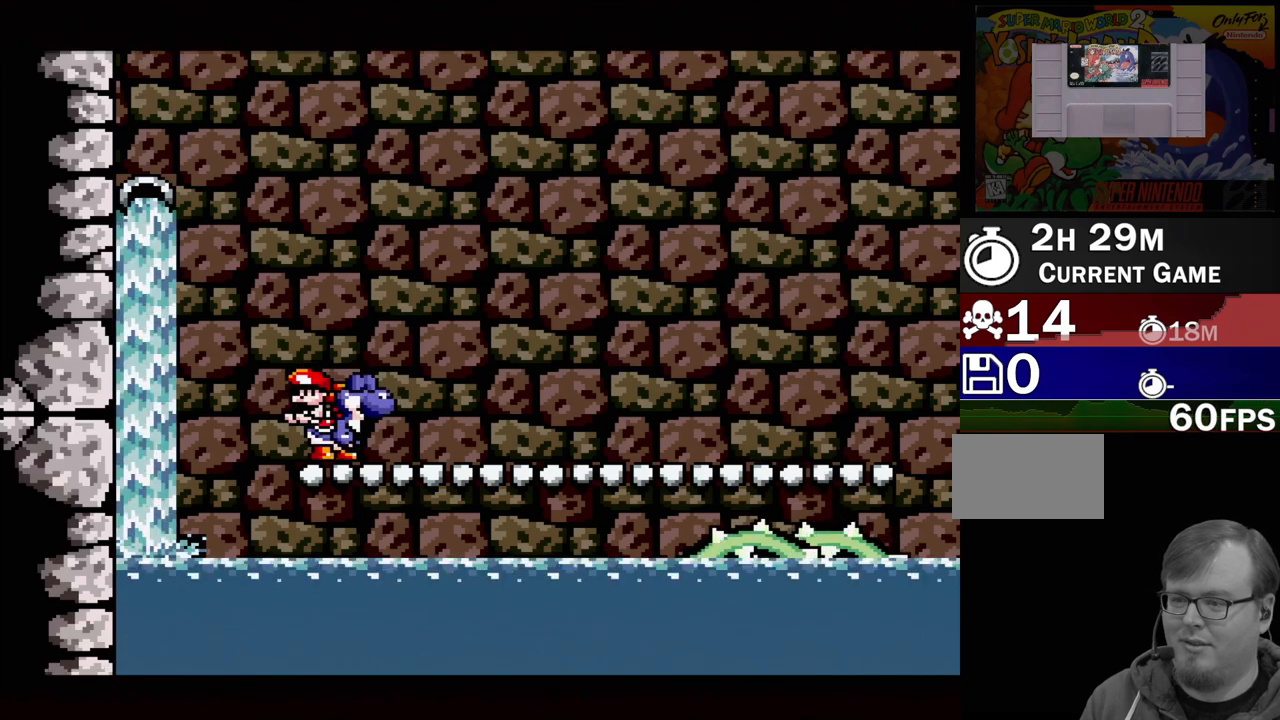
{"buttons": [], "events": [[117, "DPAD_RIGHT", "down"], [217, "DPAD_RIGHT", "up"], [300, "DPAD_RIGHT", "down"], [400, "DPAD_RIGHT", "up"]]}
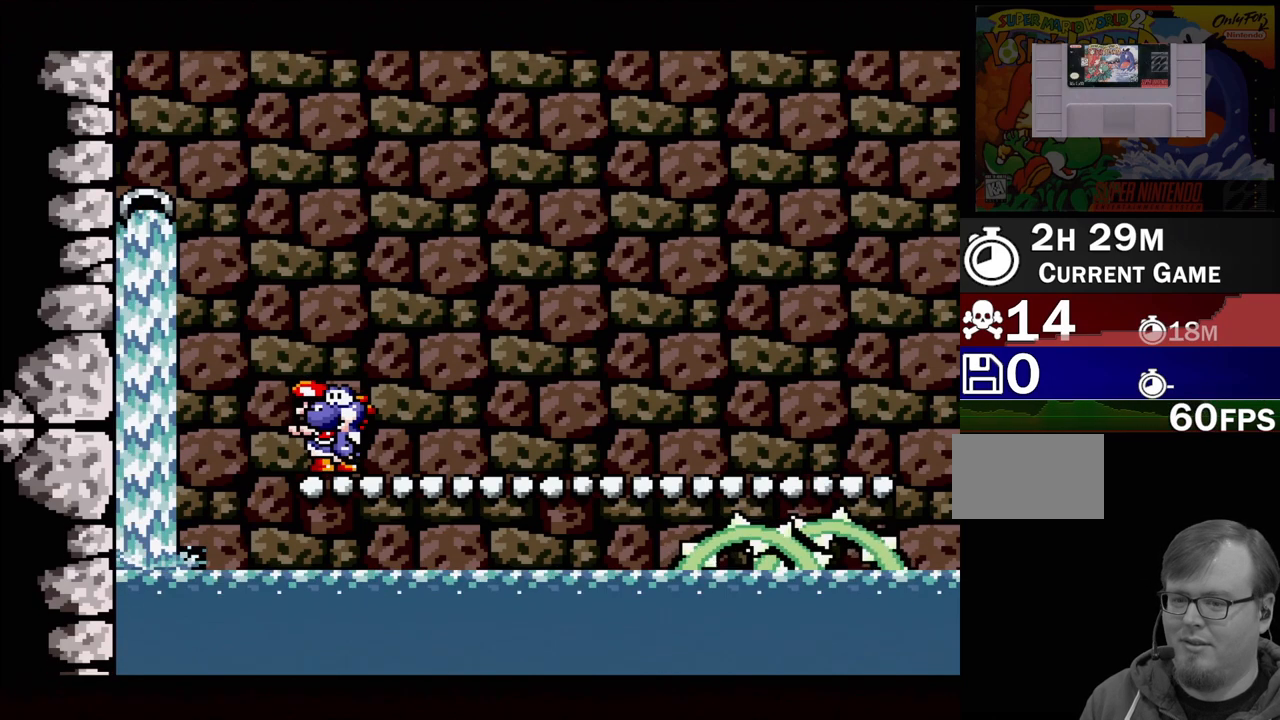
{"buttons": ["DPAD_RIGHT"], "events": [[17, "DPAD_RIGHT", "down"], [117, "DPAD_RIGHT", "up"], [267, "DPAD_RIGHT", "down"], [383, "DPAD_RIGHT", "up"], [500, "DPAD_RIGHT", "down"]]}
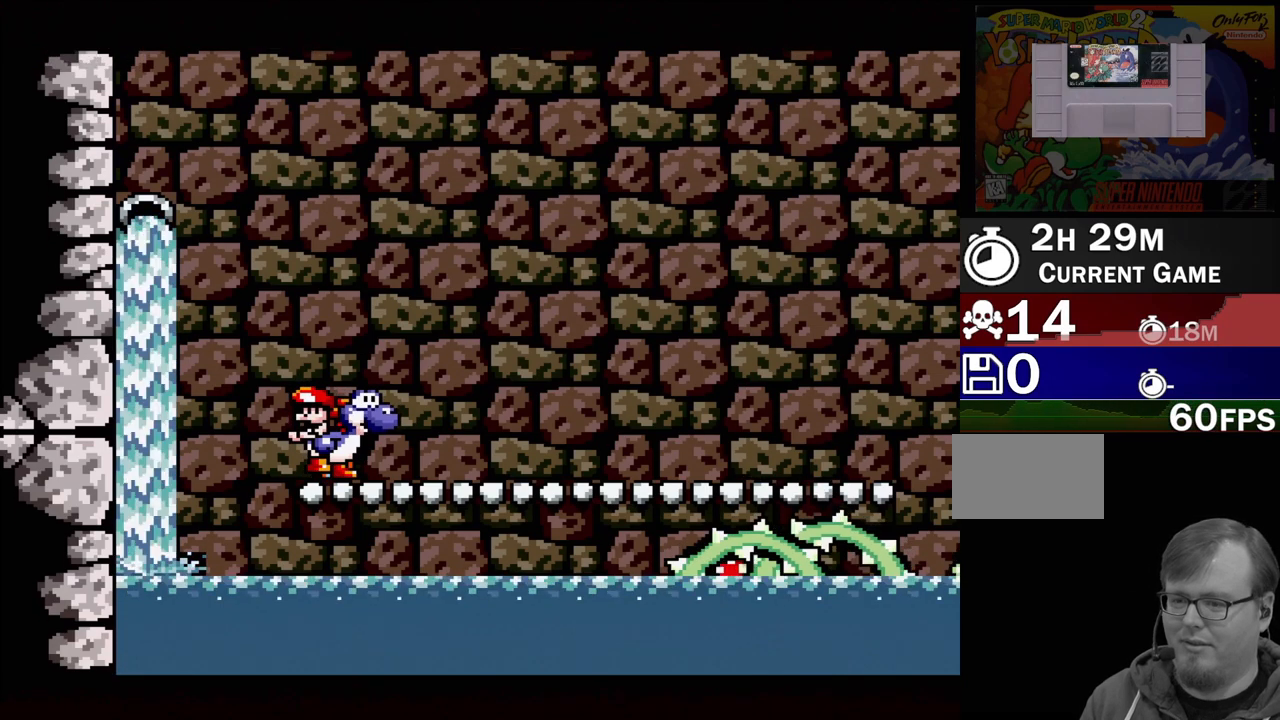
{"buttons": ["DPAD_RIGHT"], "events": [[117, "DPAD_RIGHT", "up"], [200, "DPAD_RIGHT", "down"], [317, "DPAD_RIGHT", "up"], [433, "DPAD_RIGHT", "down"]]}
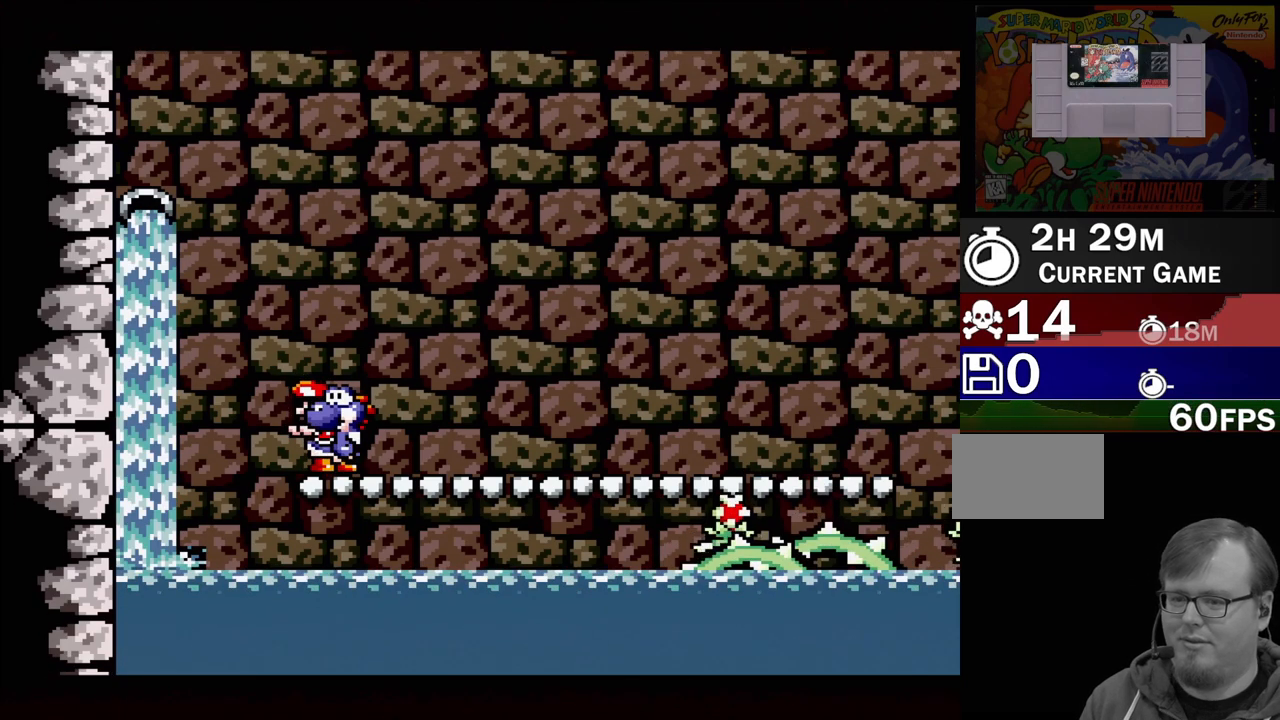
{"buttons": [], "events": [[33, "DPAD_RIGHT", "up"], [133, "DPAD_RIGHT", "down"], [250, "DPAD_RIGHT", "up"], [333, "DPAD_RIGHT", "down"], [450, "DPAD_RIGHT", "up"]]}
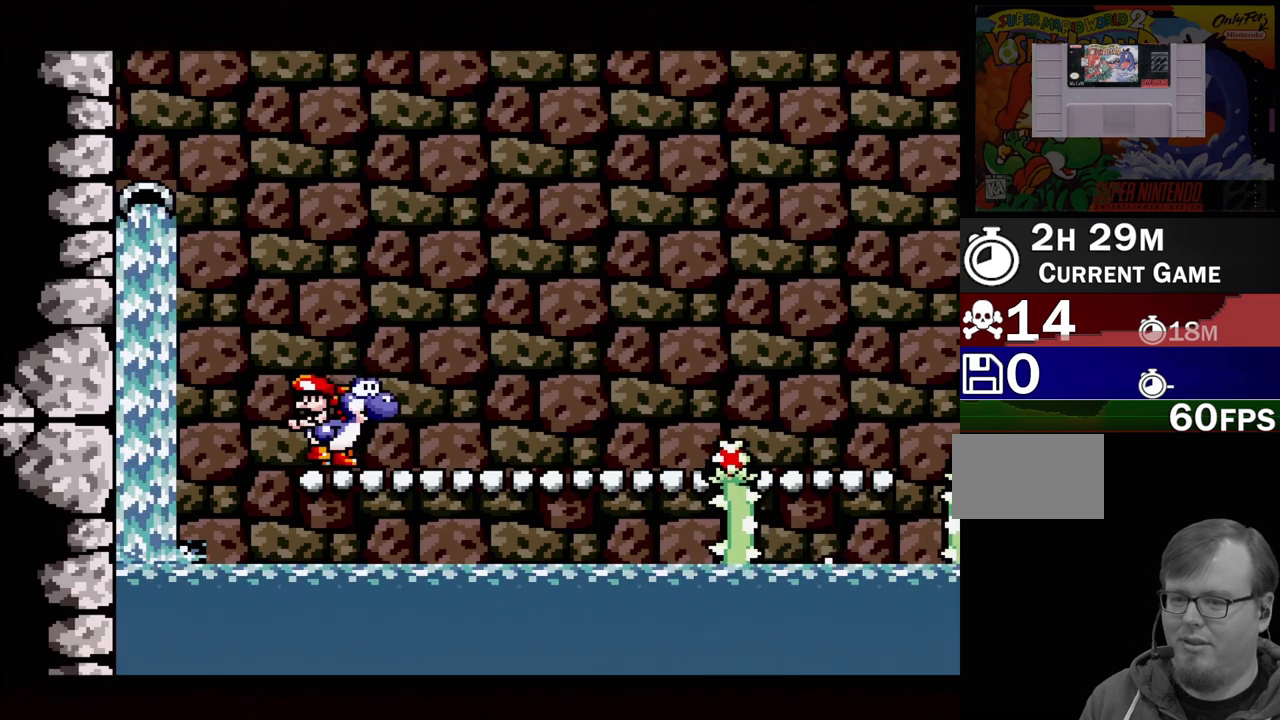
{"buttons": [], "events": [[50, "DPAD_RIGHT", "down"], [183, "DPAD_RIGHT", "up"], [300, "DPAD_RIGHT", "down"], [417, "DPAD_RIGHT", "up"]]}
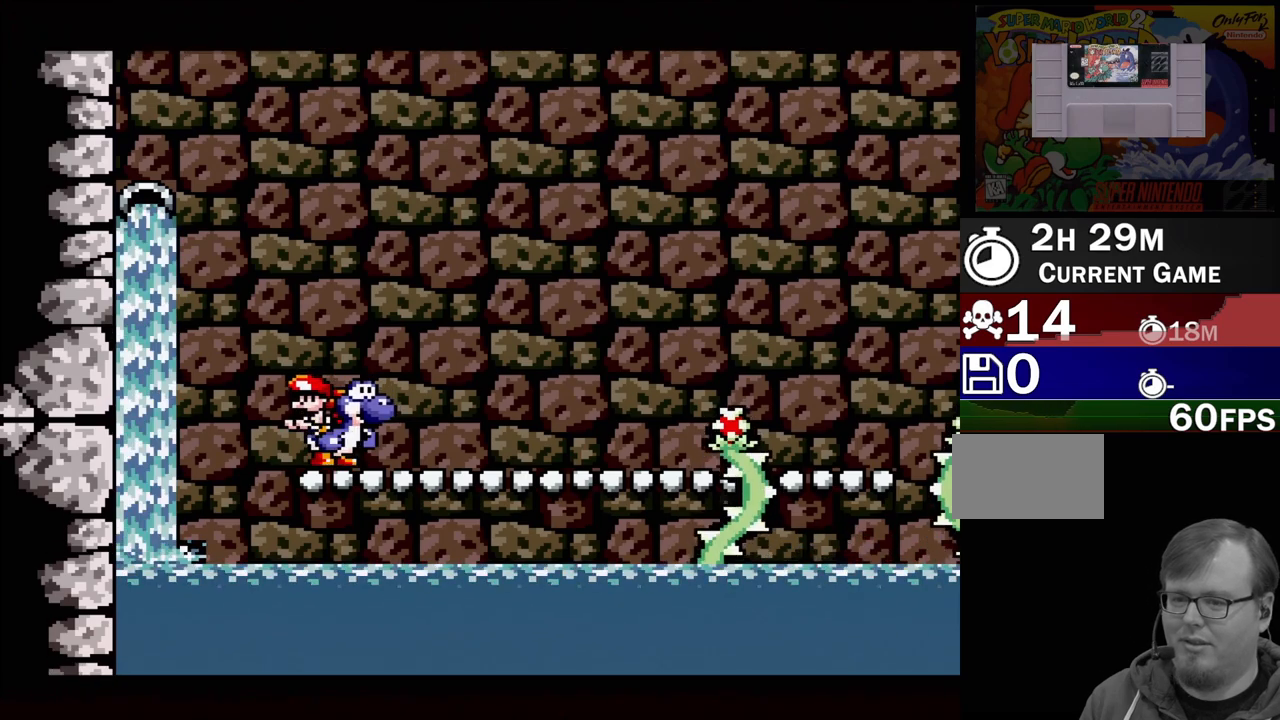
{"buttons": [], "events": [[50, "DPAD_RIGHT", "down"], [133, "DPAD_RIGHT", "up"], [283, "DPAD_RIGHT", "down"], [383, "DPAD_RIGHT", "up"]]}
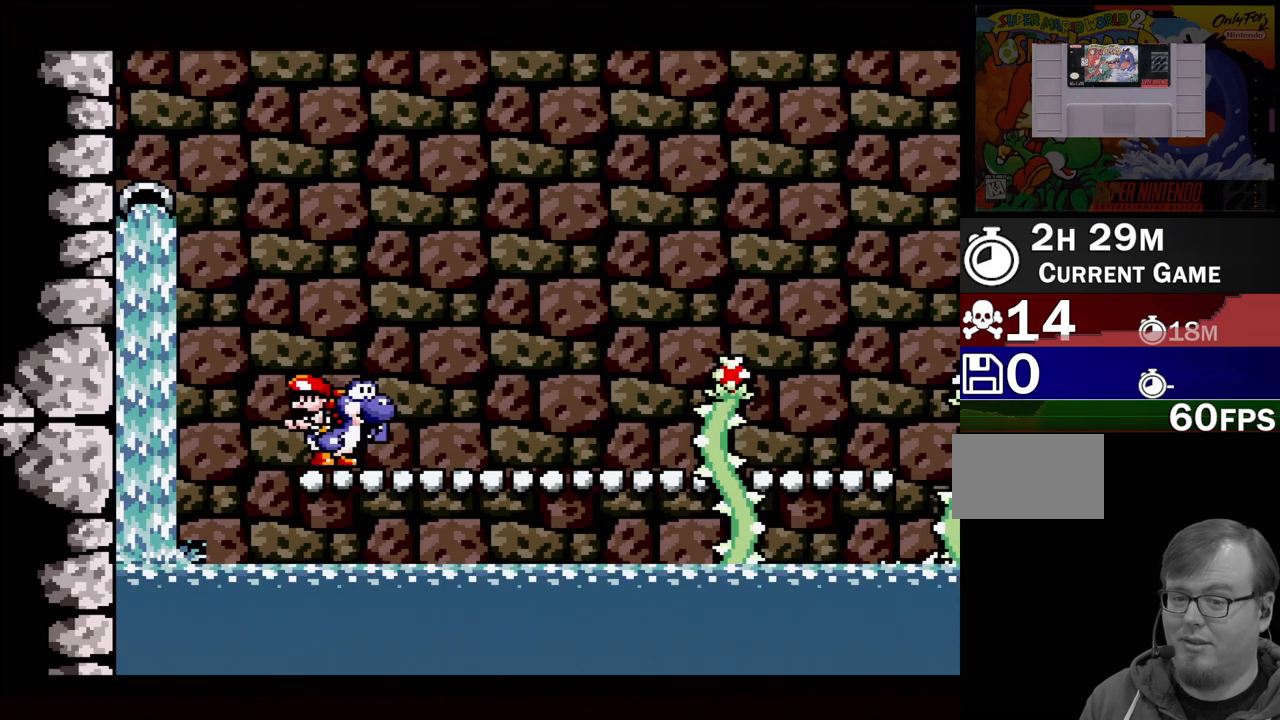
{"buttons": ["DPAD_RIGHT"], "events": [[367, "DPAD_RIGHT", "down"]]}
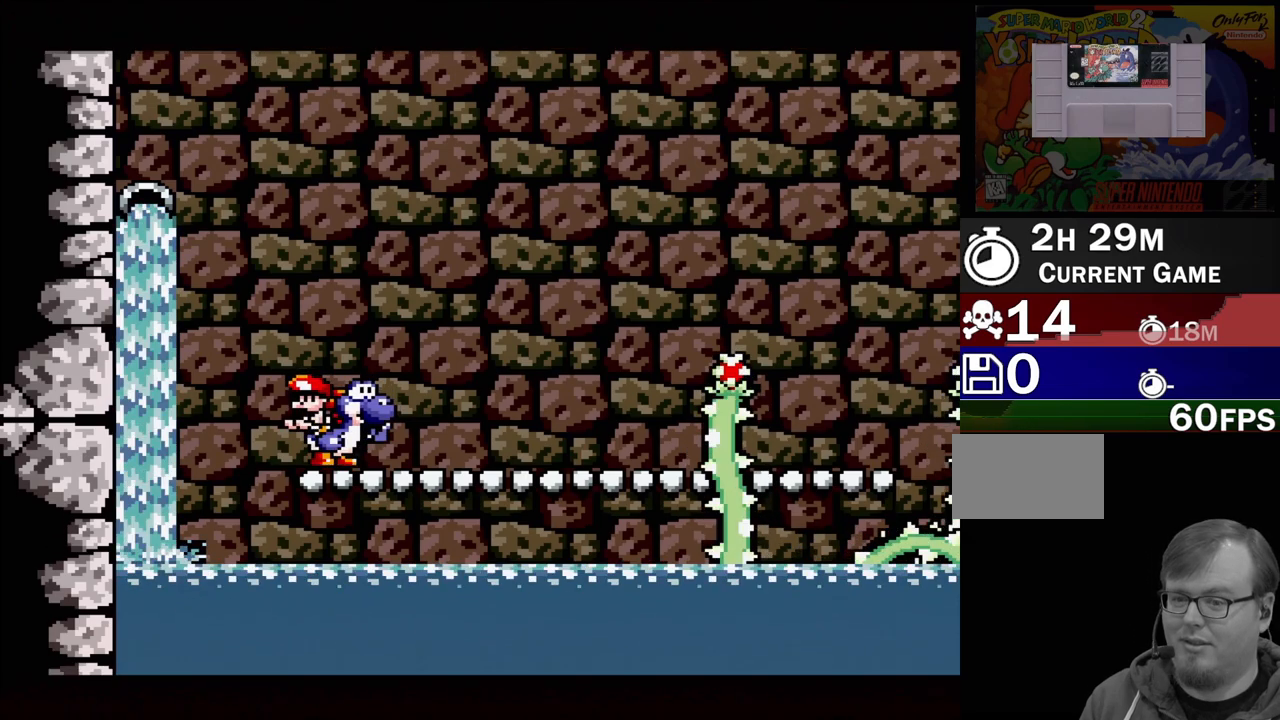
{"buttons": ["DPAD_RIGHT"], "events": [[17, "DPAD_RIGHT", "up"], [500, "DPAD_RIGHT", "down"]]}
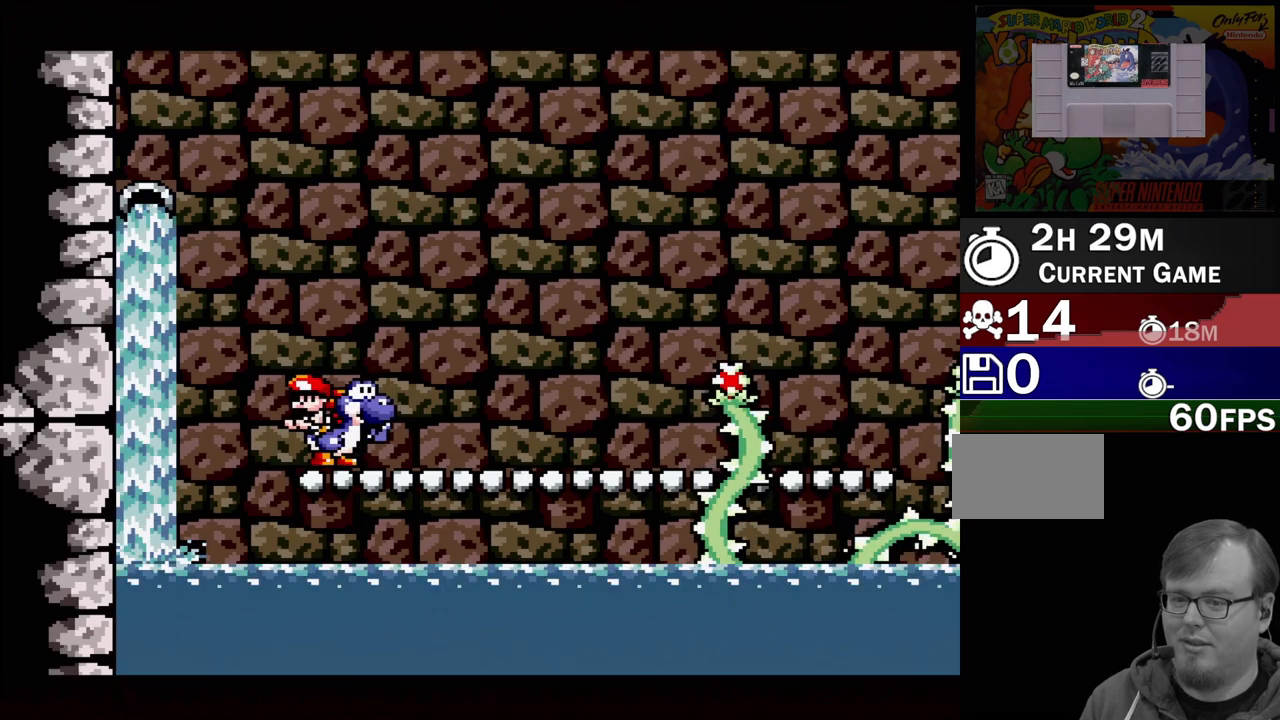
{"buttons": [], "events": [[117, "DPAD_RIGHT", "up"], [283, "DPAD_RIGHT", "down"], [417, "DPAD_RIGHT", "up"]]}
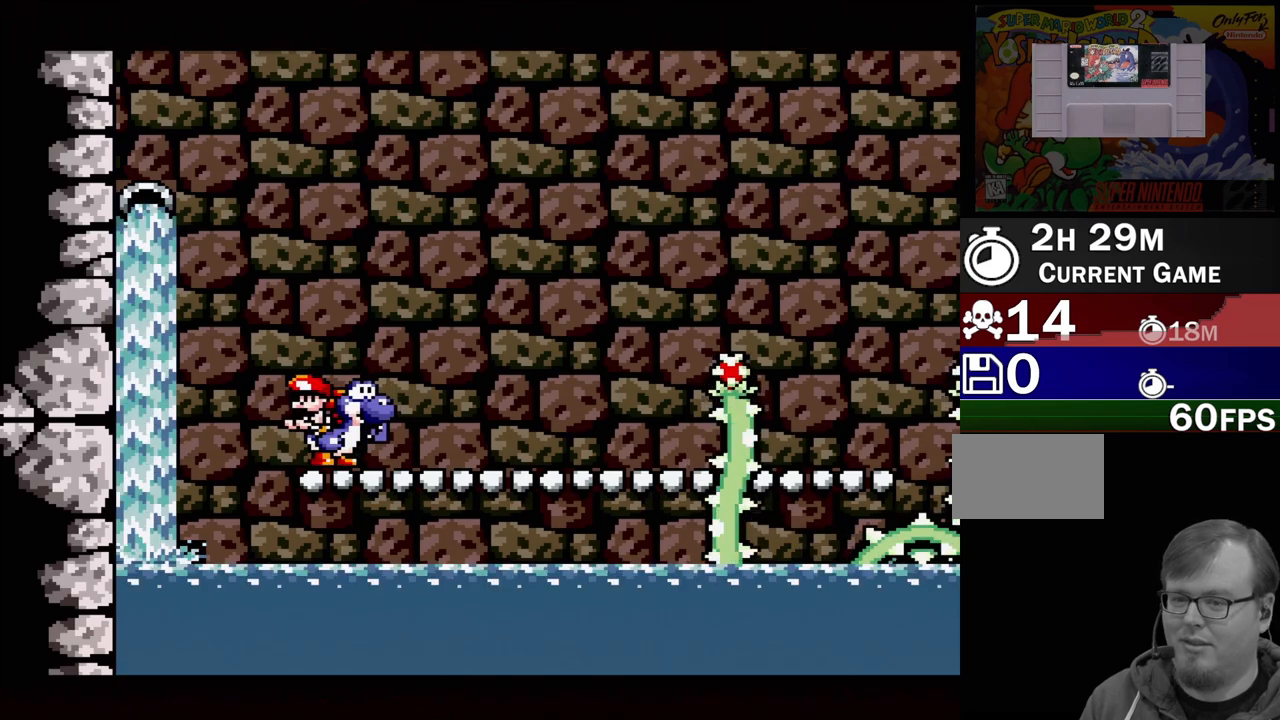
{"buttons": [], "events": [[283, "DPAD_RIGHT", "down"], [400, "DPAD_RIGHT", "up"]]}
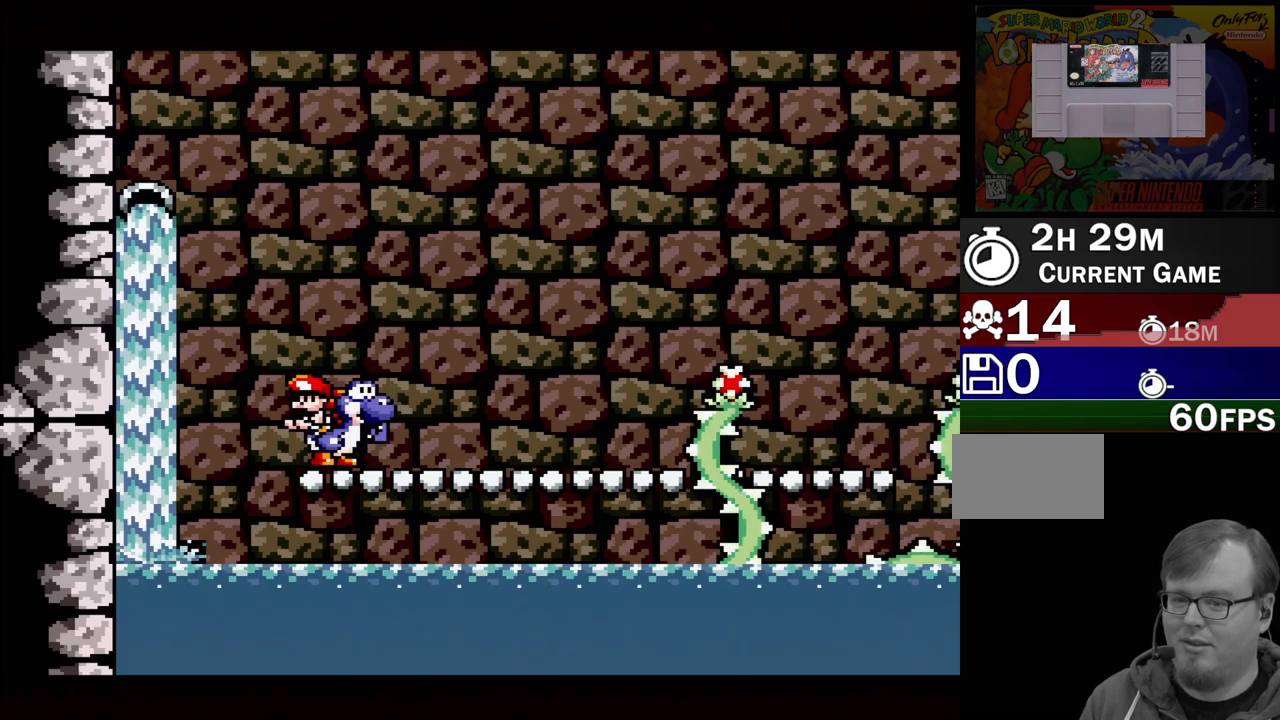
{"buttons": [], "events": [[233, "DPAD_LEFT", "down"], [367, "DPAD_LEFT", "up"]]}
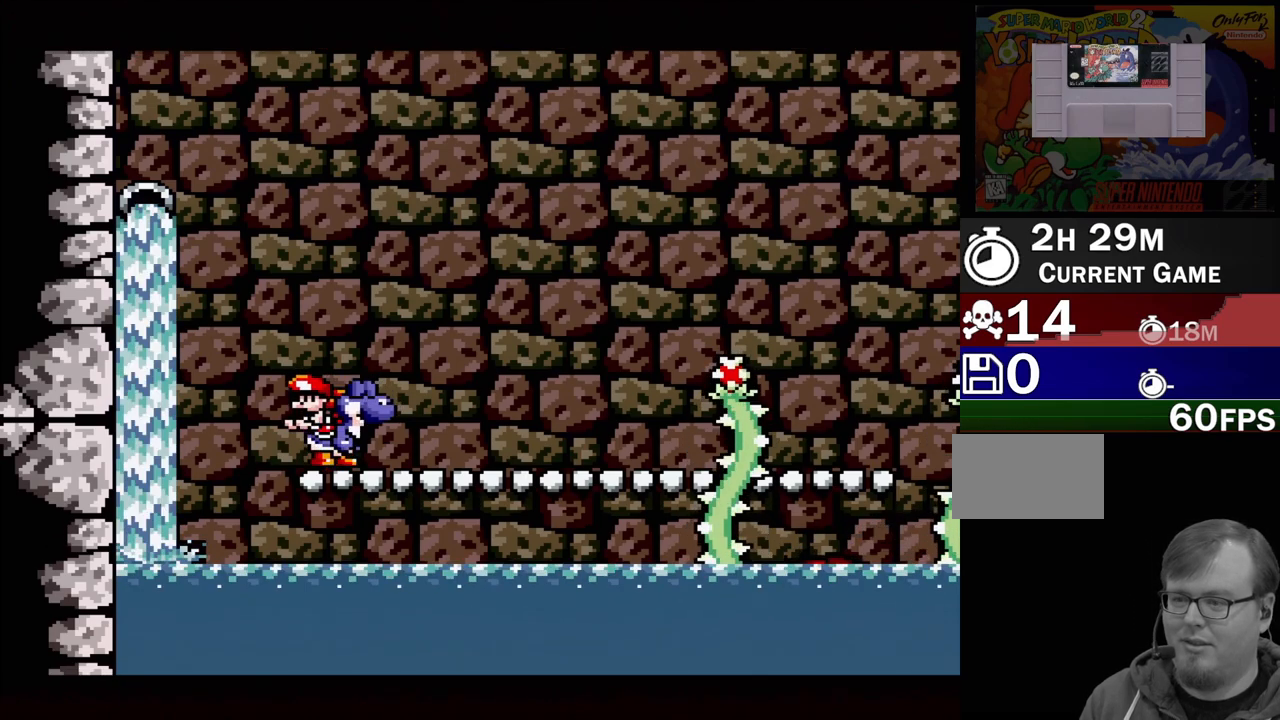
{"buttons": [], "events": [[100, "DPAD_RIGHT", "down"], [233, "DPAD_RIGHT", "up"]]}
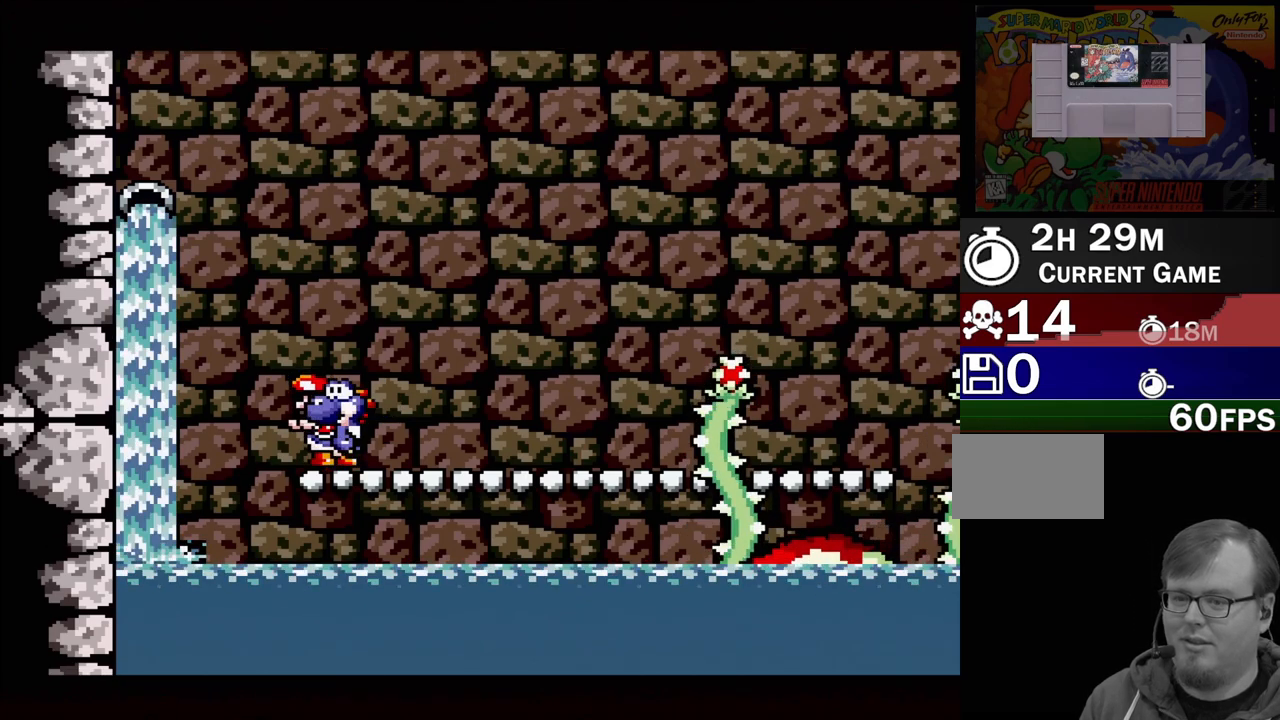
{"buttons": ["DPAD_RIGHT"], "events": [[117, "DPAD_RIGHT", "down"], [217, "DPAD_RIGHT", "up"], [433, "DPAD_RIGHT", "down"]]}
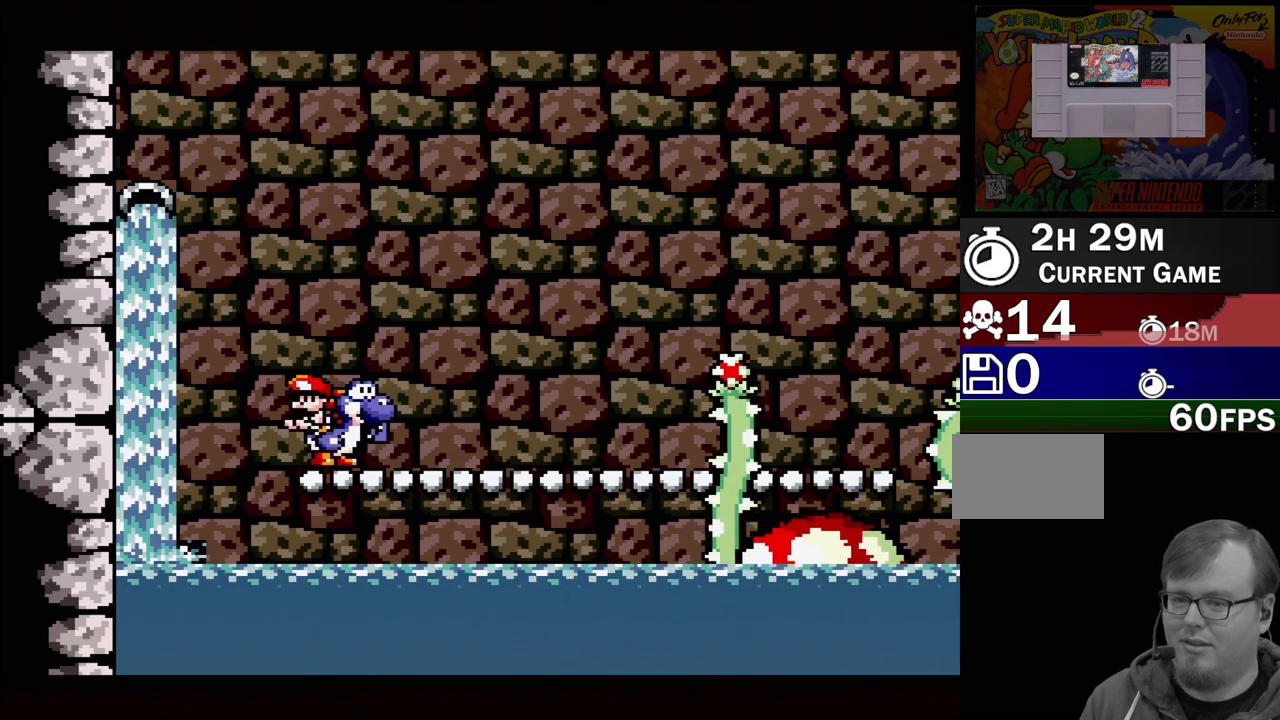
{"buttons": [], "events": [[33, "DPAD_RIGHT", "up"]]}
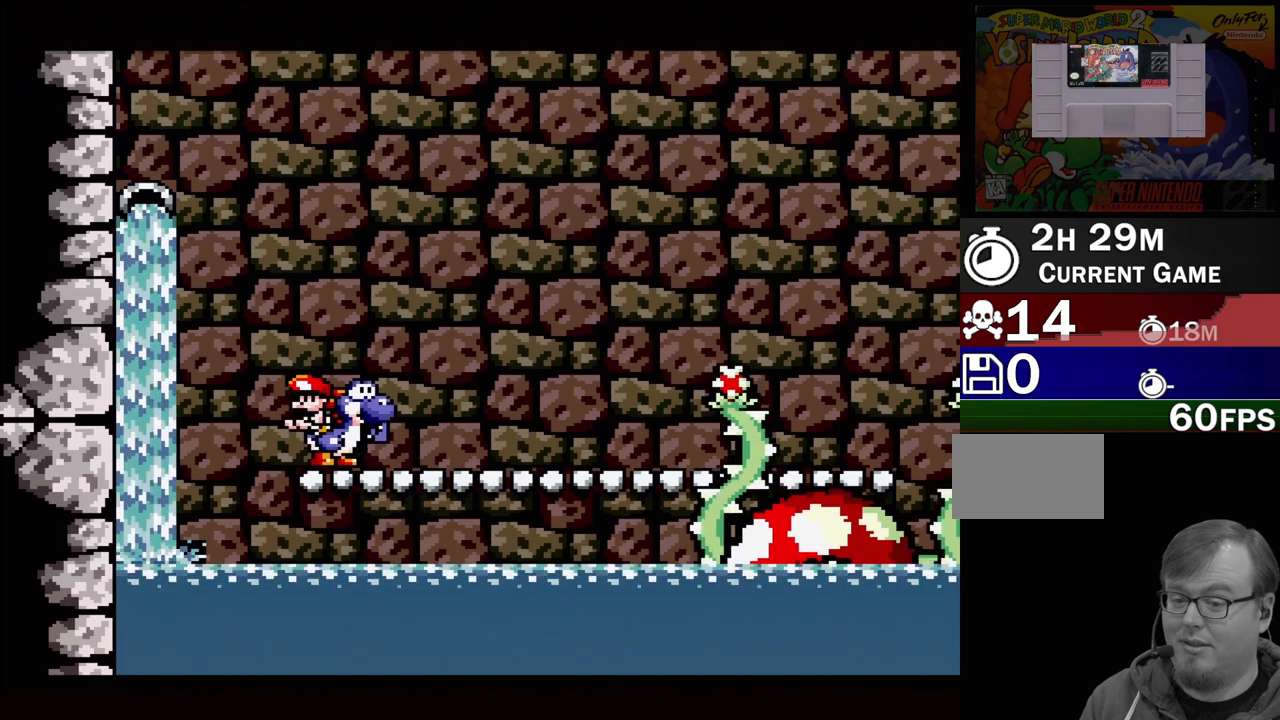
{"buttons": [], "events": []}
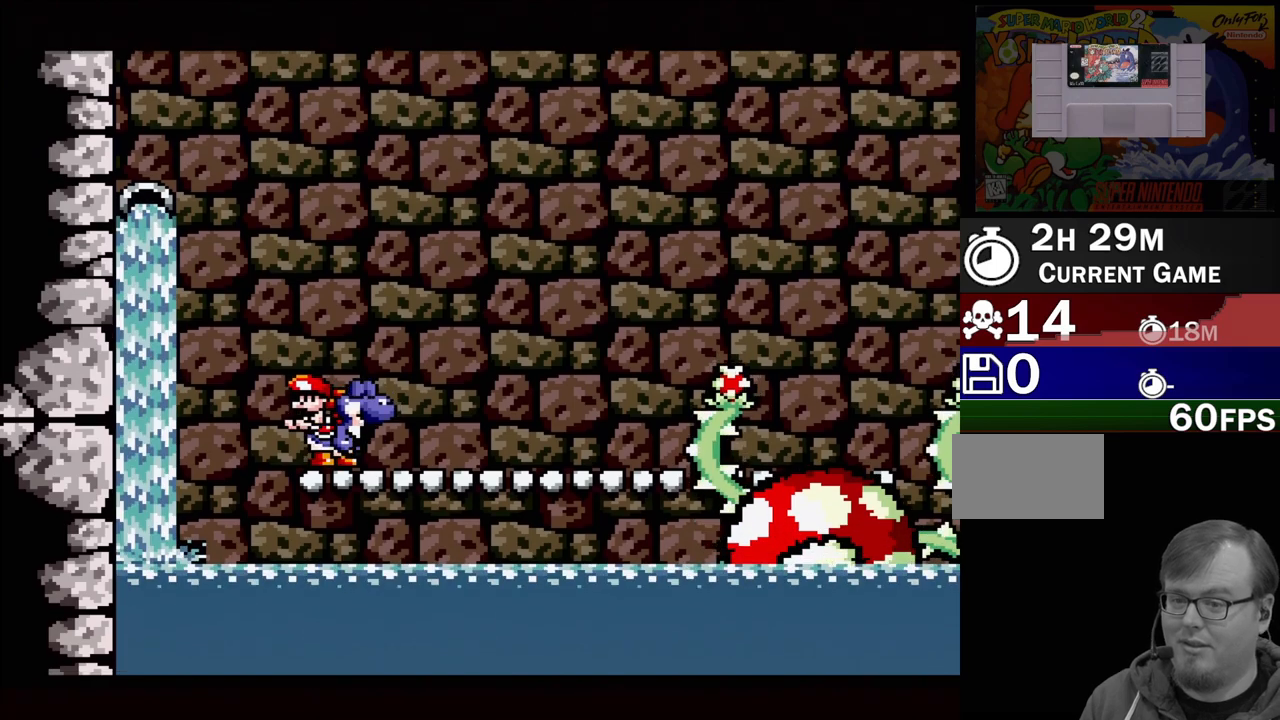
{"buttons": [], "events": [[317, "DPAD_RIGHT", "down"], [433, "DPAD_RIGHT", "up"]]}
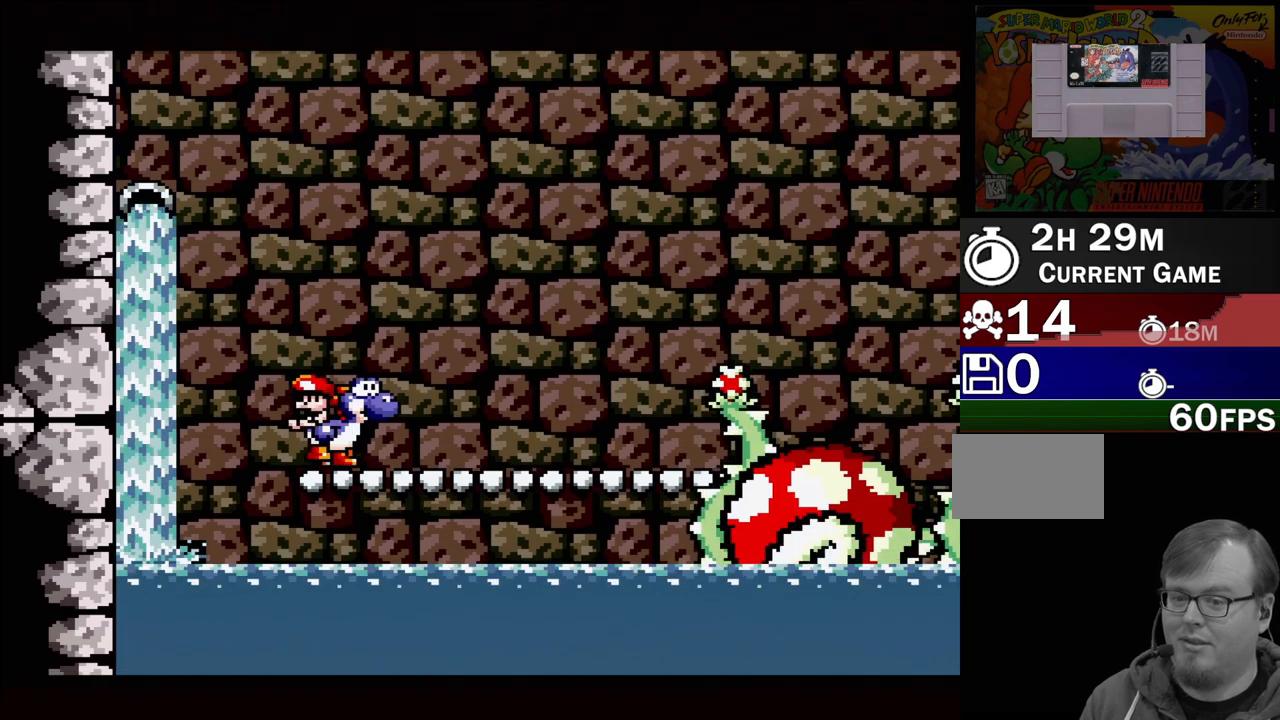
{"buttons": [], "events": []}
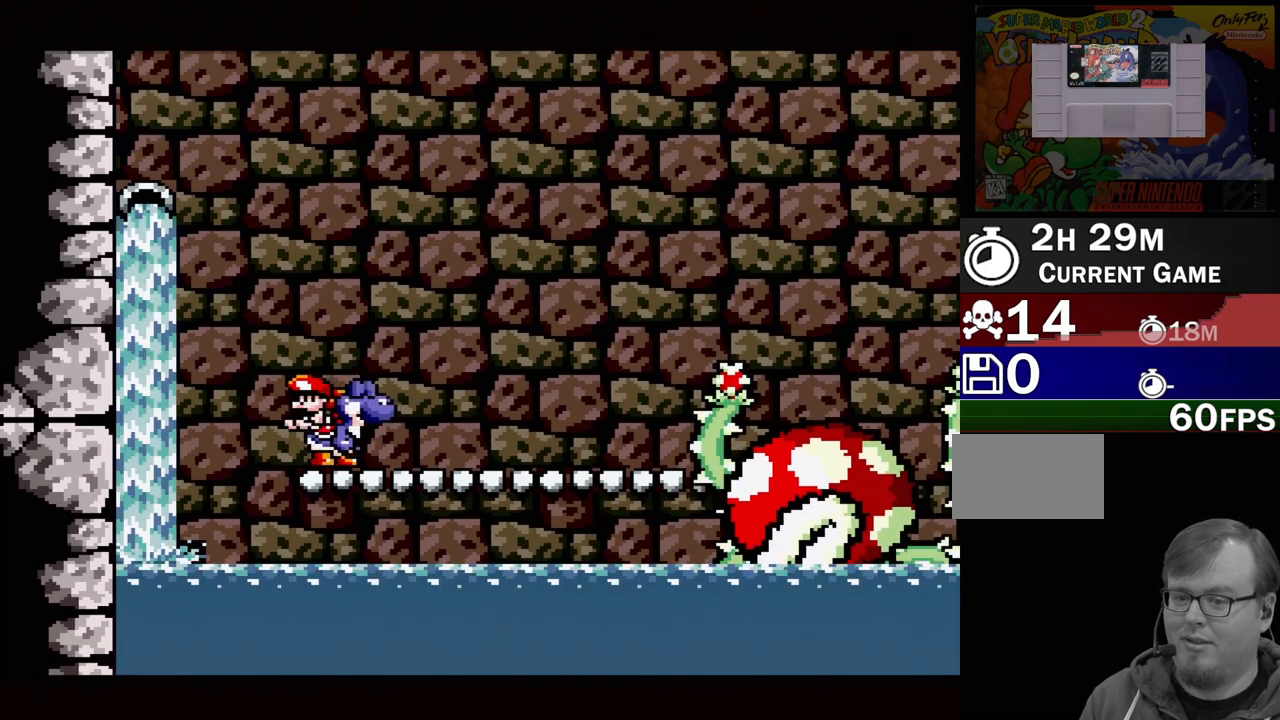
{"buttons": [], "events": []}
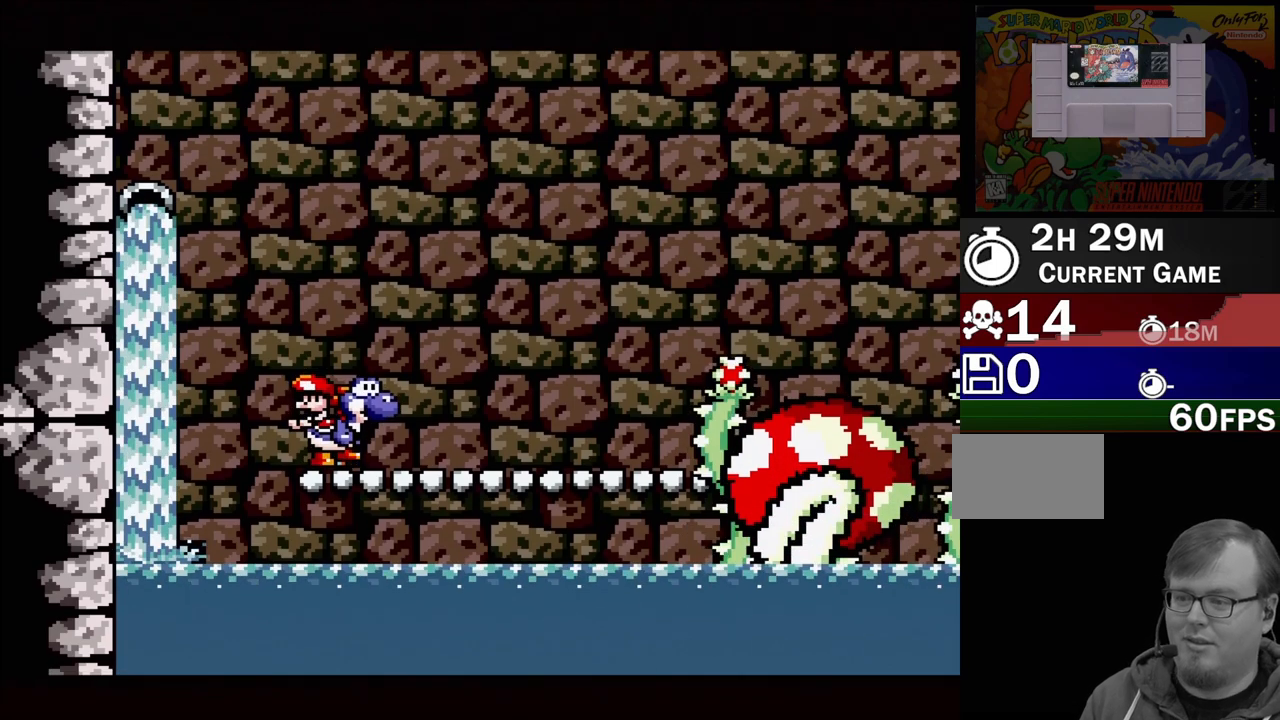
{"buttons": [], "events": []}
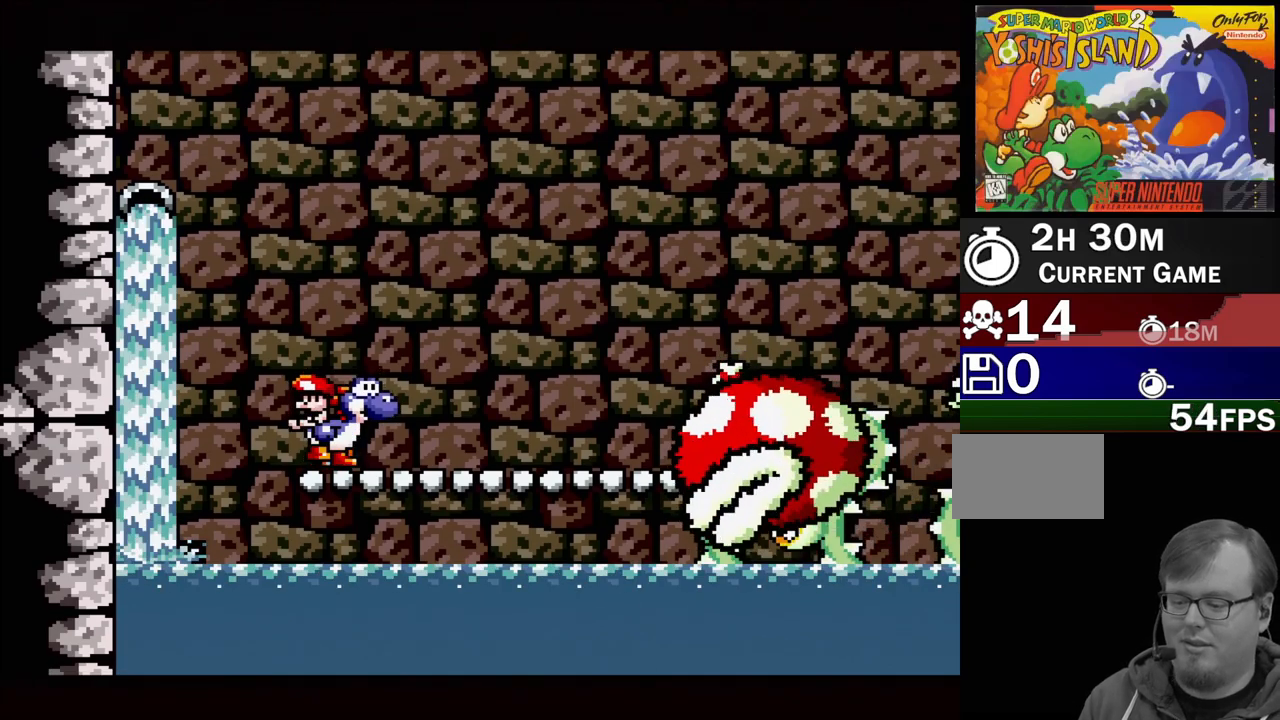
{"buttons": ["DPAD_RIGHT"], "events": [[400, "DPAD_RIGHT", "down"]]}
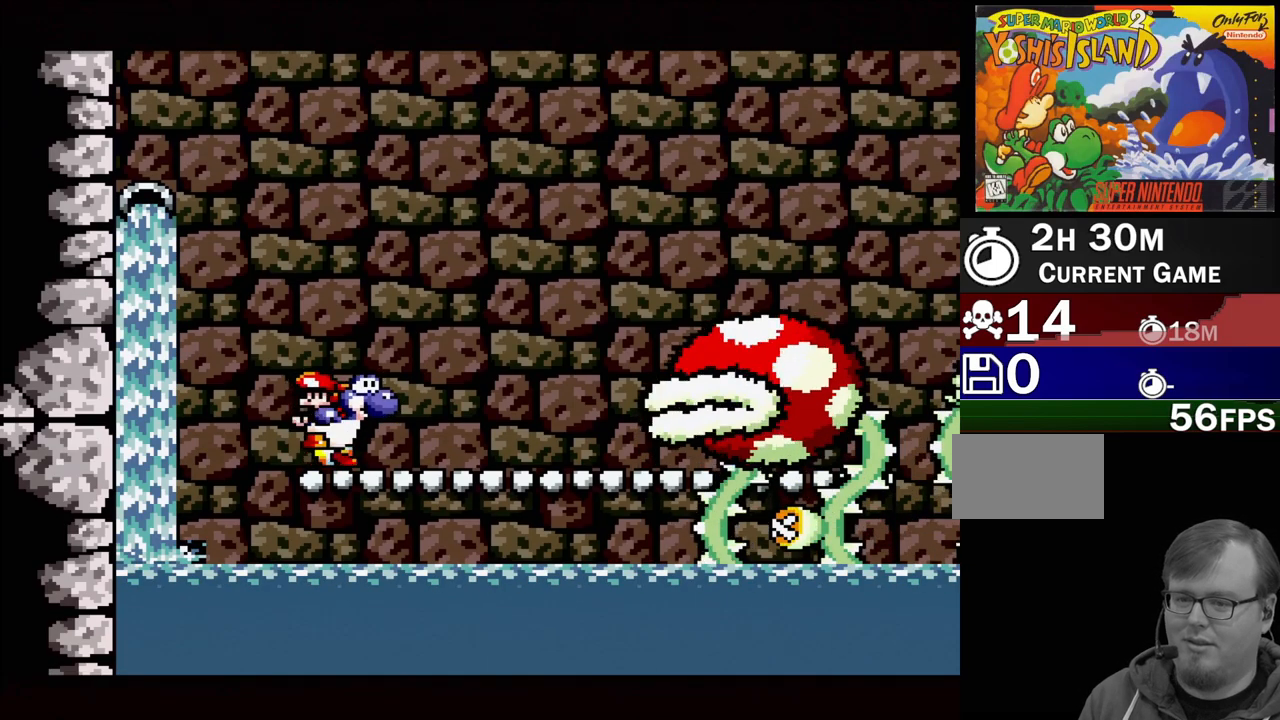
{"buttons": [], "events": [[33, "DPAD_RIGHT", "up"], [283, "DPAD_RIGHT", "down"], [367, "DPAD_RIGHT", "up"]]}
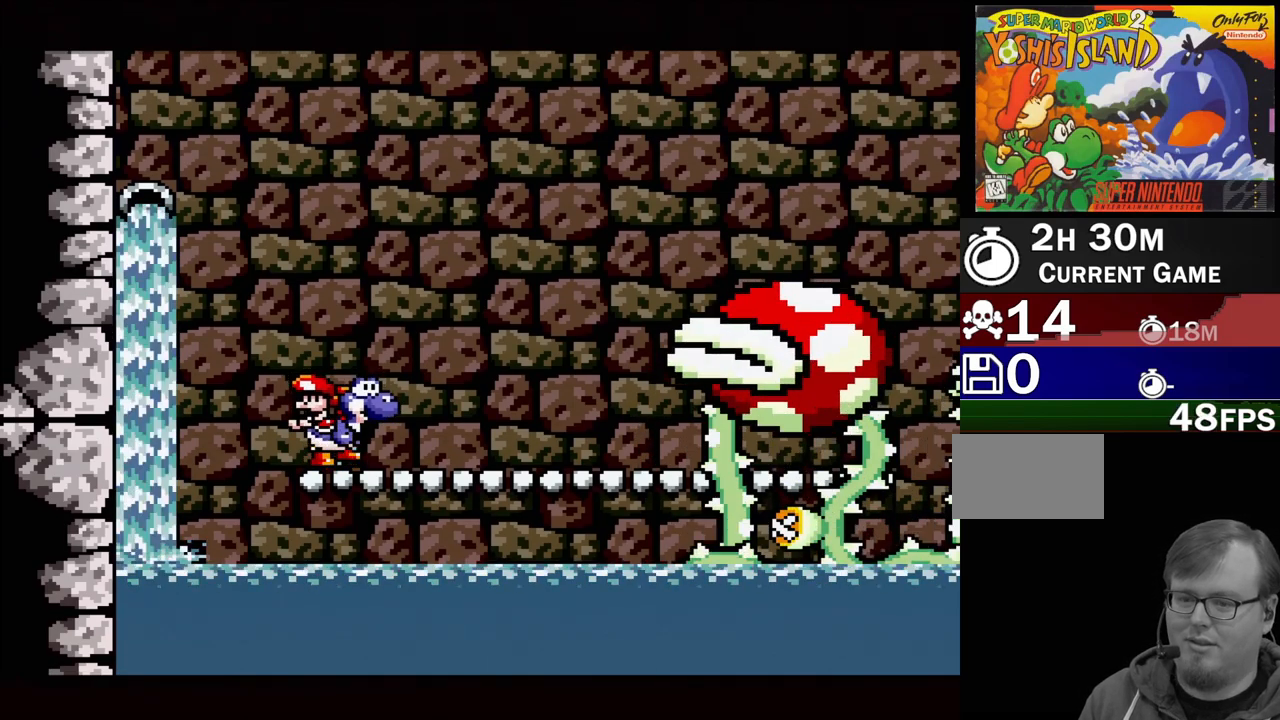
{"buttons": ["DPAD_DOWN"], "events": [[117, "DPAD_DOWN", "down"], [200, "DPAD_DOWN", "up"], [283, "DPAD_DOWN", "down"], [383, "DPAD_DOWN", "up"], [467, "DPAD_DOWN", "down"]]}
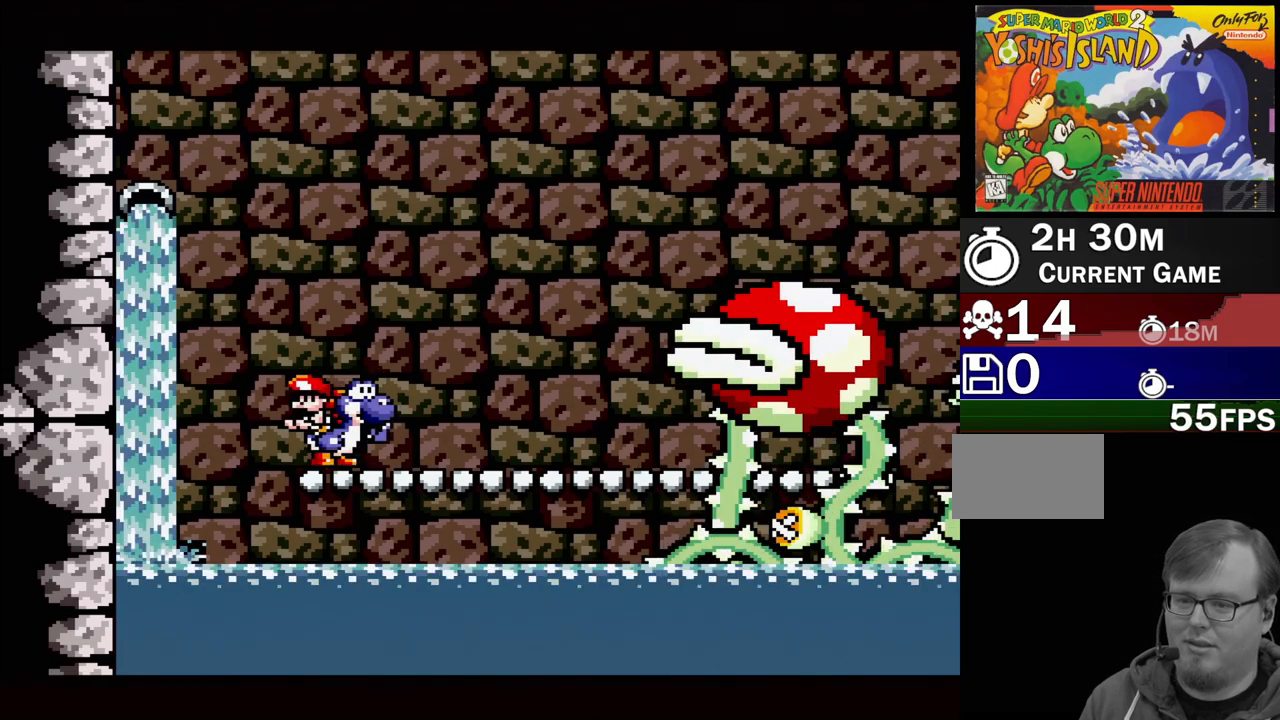
{"buttons": ["DPAD_DOWN"], "events": [[50, "DPAD_DOWN", "up"], [150, "DPAD_DOWN", "down"], [217, "DPAD_DOWN", "up"], [433, "DPAD_DOWN", "down"]]}
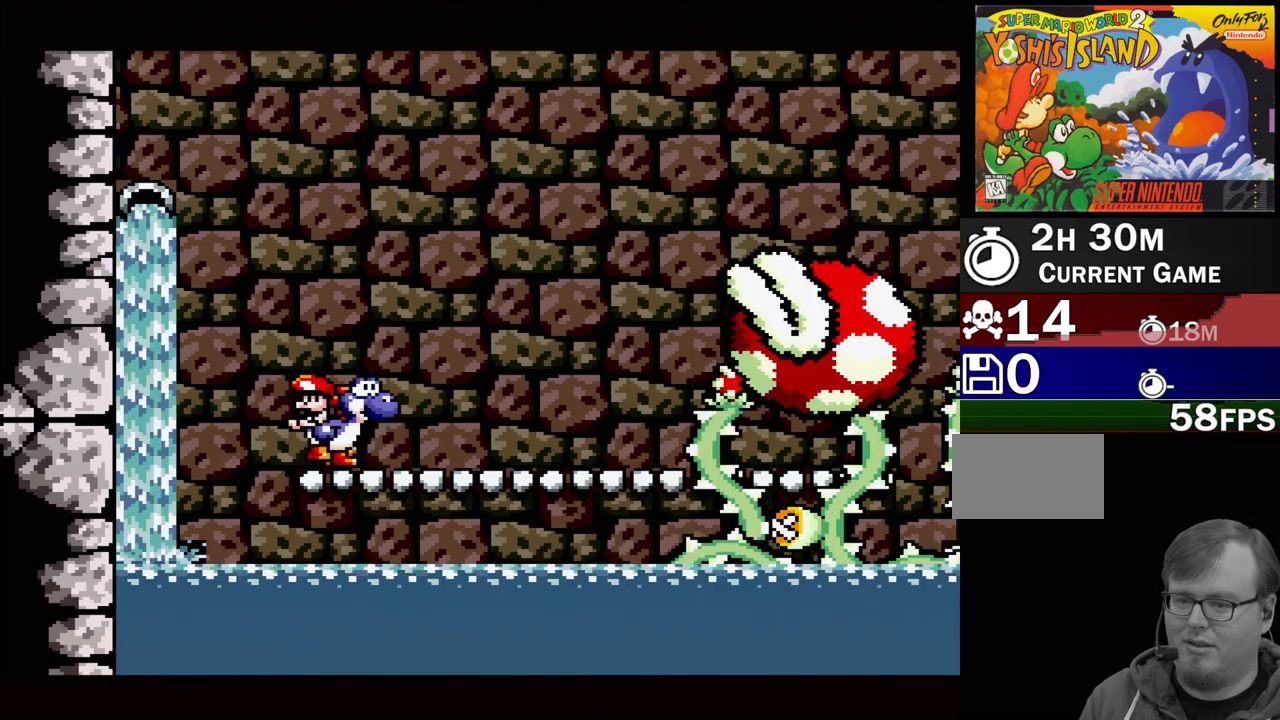
{"buttons": ["DPAD_DOWN"], "events": [[17, "DPAD_DOWN", "up"], [83, "DPAD_DOWN", "down"], [183, "DPAD_DOWN", "up"], [267, "DPAD_DOWN", "down"], [350, "DPAD_DOWN", "up"], [450, "DPAD_DOWN", "down"]]}
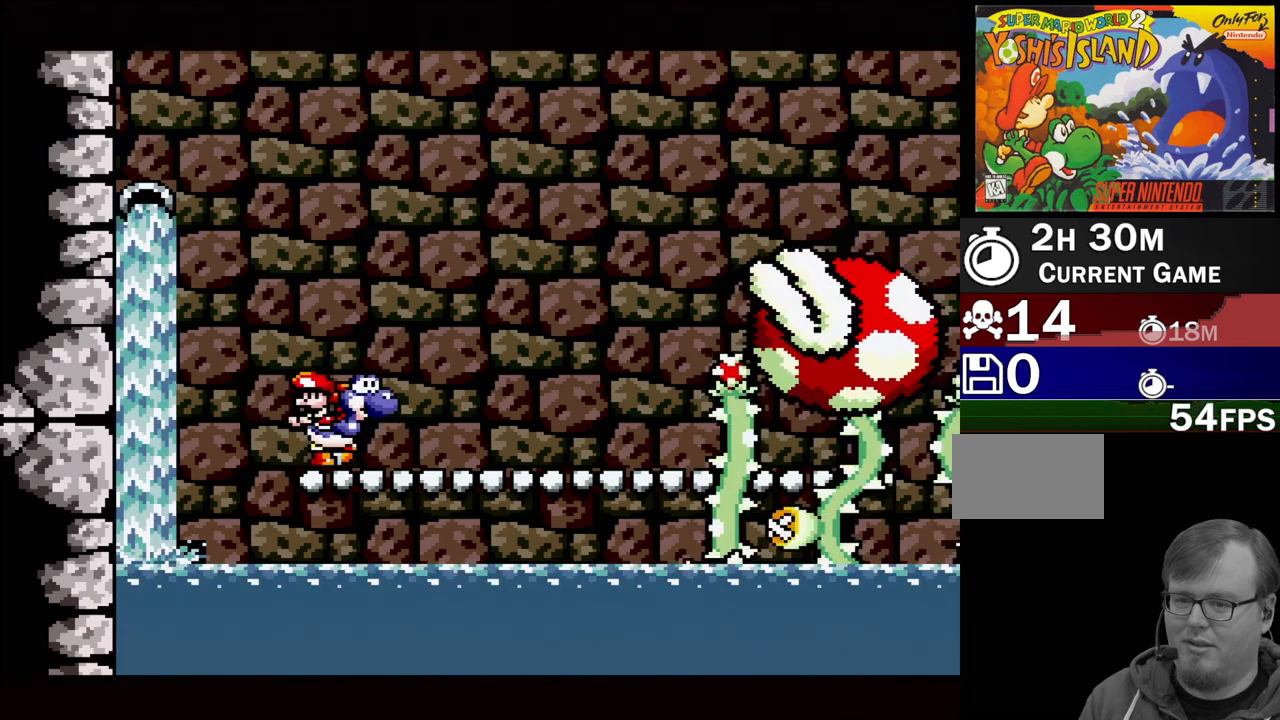
{"buttons": ["DPAD_RIGHT"], "events": [[50, "DPAD_DOWN", "up"], [117, "DPAD_DOWN", "down"], [233, "DPAD_DOWN", "up"], [450, "DPAD_RIGHT", "down"]]}
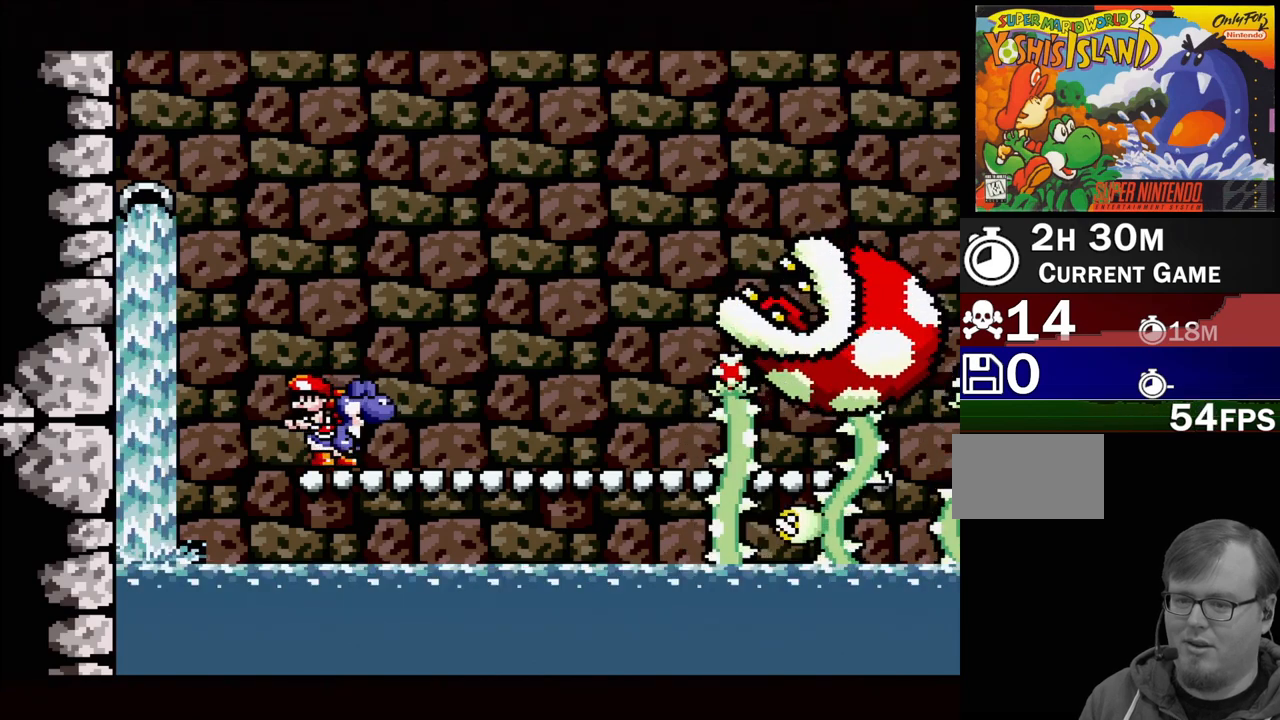
{"buttons": [], "events": [[50, "DPAD_RIGHT", "up"], [217, "DPAD_RIGHT", "down"], [317, "DPAD_RIGHT", "up"]]}
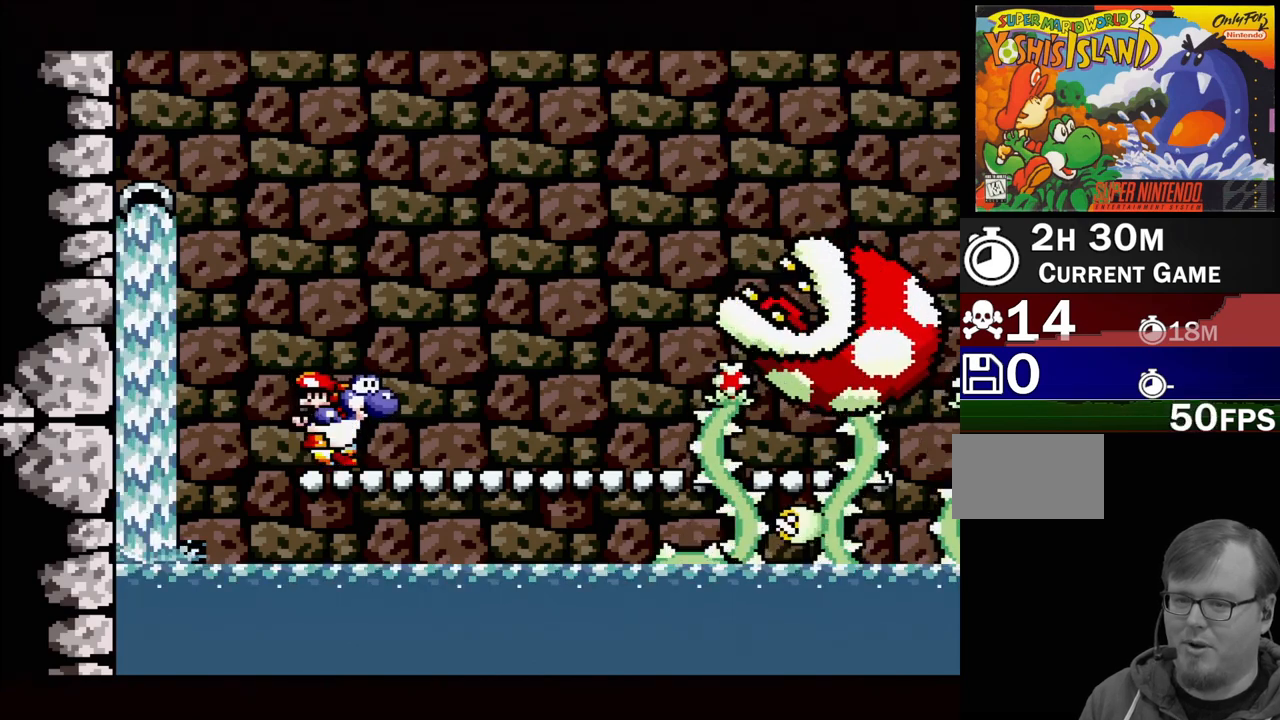
{"buttons": [], "events": [[67, "DPAD_DOWN", "down"], [167, "DPAD_DOWN", "up"], [300, "DPAD_DOWN", "down"], [367, "DPAD_DOWN", "up"]]}